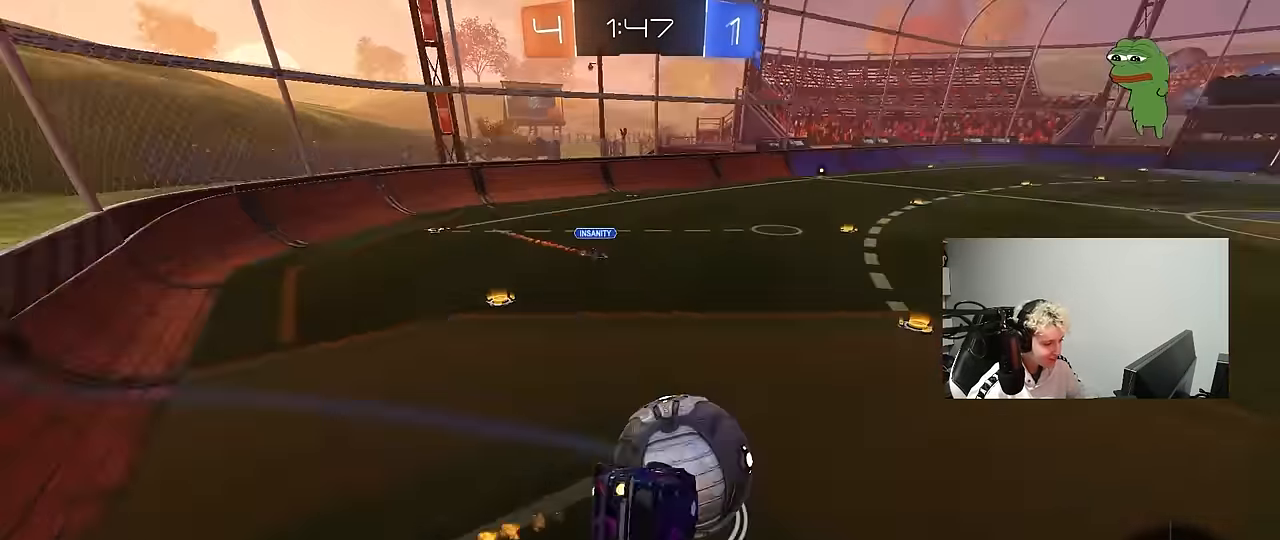
Gameplay with keyboard and mouse; each line is a JSON object with the keys and mouse buttons held at the frame after it. "events" lists presses ("down") and releases ("up") of "1", "2", "3", "4", "5", "a", "alt", "c", "caps_lock", "ctrl", "d", "e", "f", "g", "q", "r", "s", "shift", "space", "t", "tab", "v", "w", "x", "z", "mouse_left", "mouse_wheel" and "mouse_right" between this image and that frame as [ms after this image, input, new state], when the widget could be followed in between. "mouse_left", "mouse_wheel", "mouse_right" = the "left", "wheel", "right" buttons of the "mouse" list. No other keys are recorded. "wheel" means that the mouse wheel is clicked or scrolled. Mouse movement is not recorded.
{"keys": ["d", "shift", "w"], "mouse": ["left"], "events": [[67, "s", "up"], [167, "w", "down"]]}
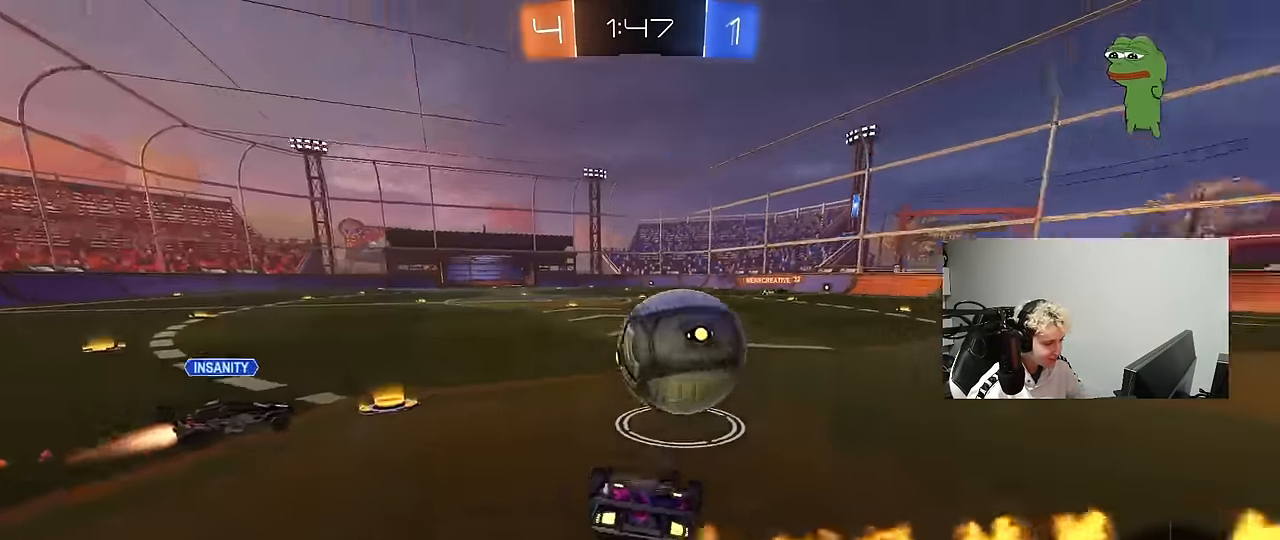
{"keys": [], "mouse": [], "events": [[83, "w", "up"], [217, "mouse_left", "up"], [417, "d", "up"], [417, "shift", "up"]]}
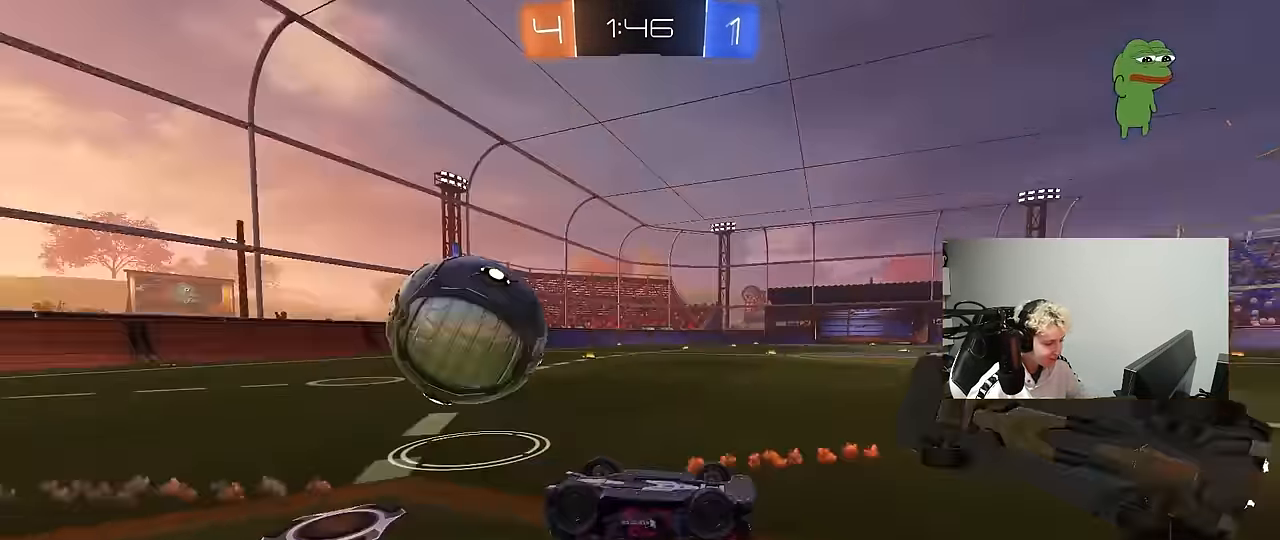
{"keys": ["d"], "mouse": [], "events": [[183, "d", "down"]]}
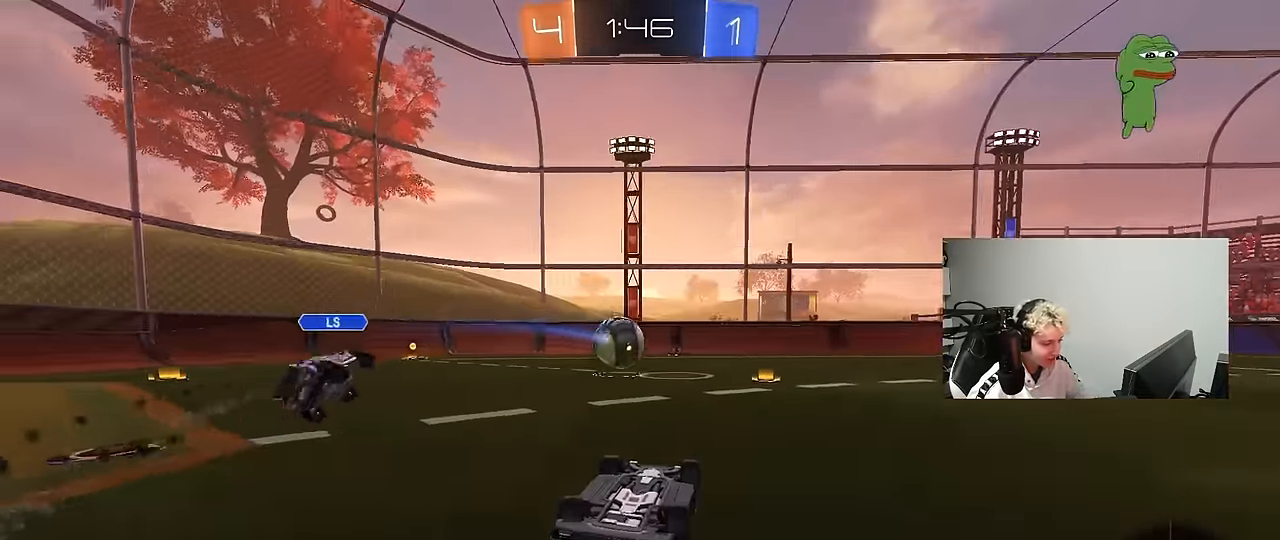
{"keys": ["a", "w"], "mouse": [], "events": [[17, "w", "down"], [117, "a", "down"], [117, "d", "up"], [117, "shift", "down"], [200, "space", "down"], [350, "space", "up"], [483, "shift", "up"]]}
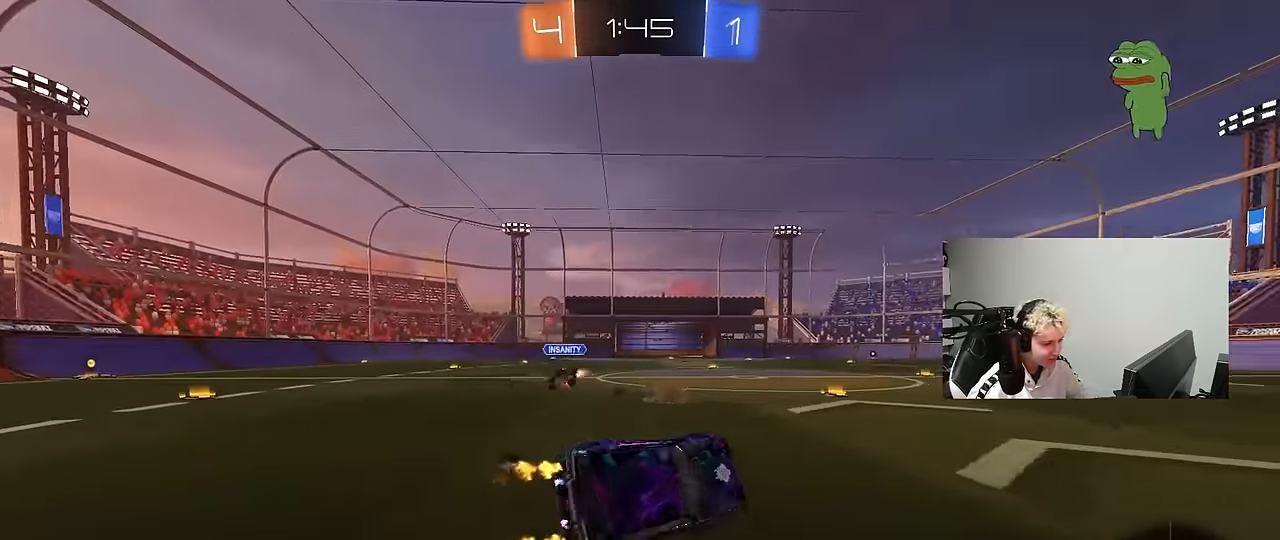
{"keys": ["a", "w"], "mouse": [], "events": [[33, "w", "up"], [133, "w", "down"], [217, "space", "down"], [450, "space", "up"]]}
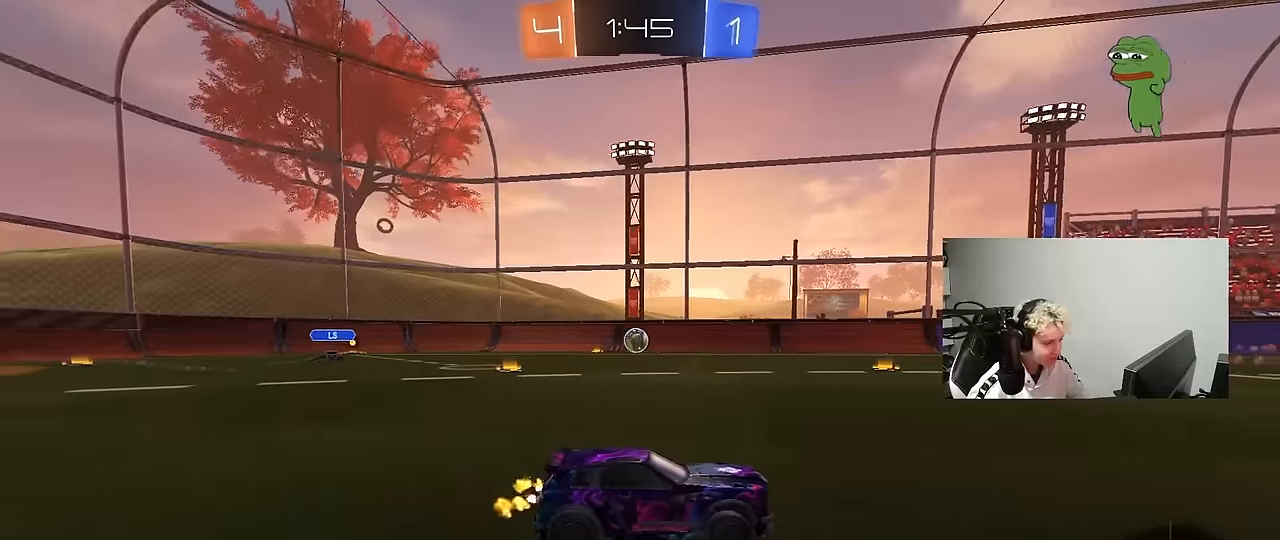
{"keys": ["d", "w"], "mouse": [], "events": [[50, "a", "up"], [50, "d", "down"], [184, "space", "down"], [384, "space", "up"]]}
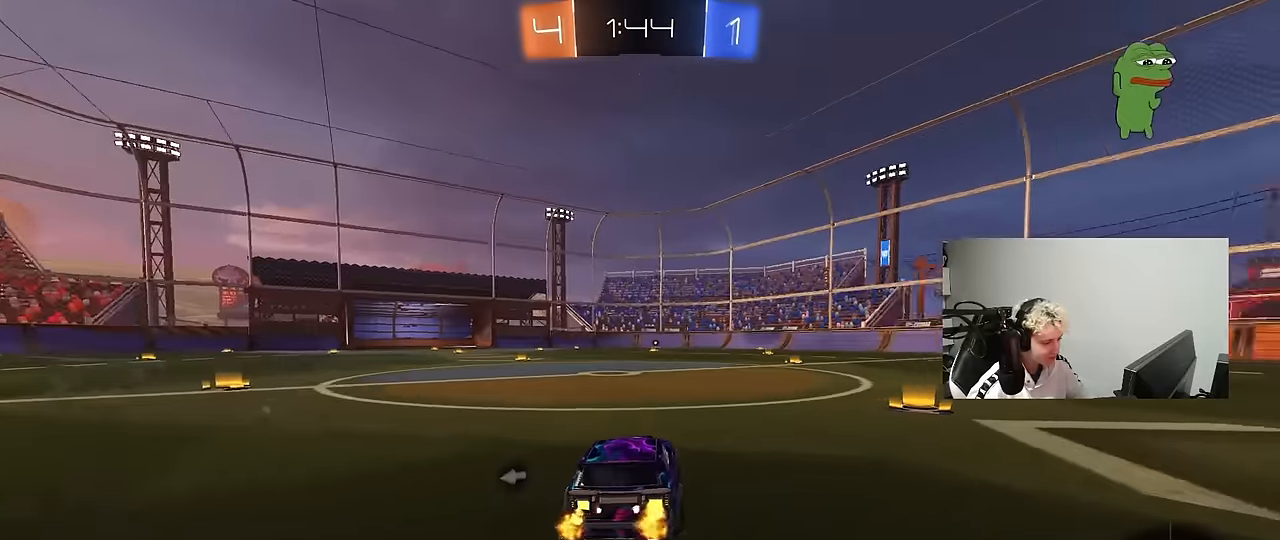
{"keys": ["w"], "mouse": [], "events": [[484, "d", "up"]]}
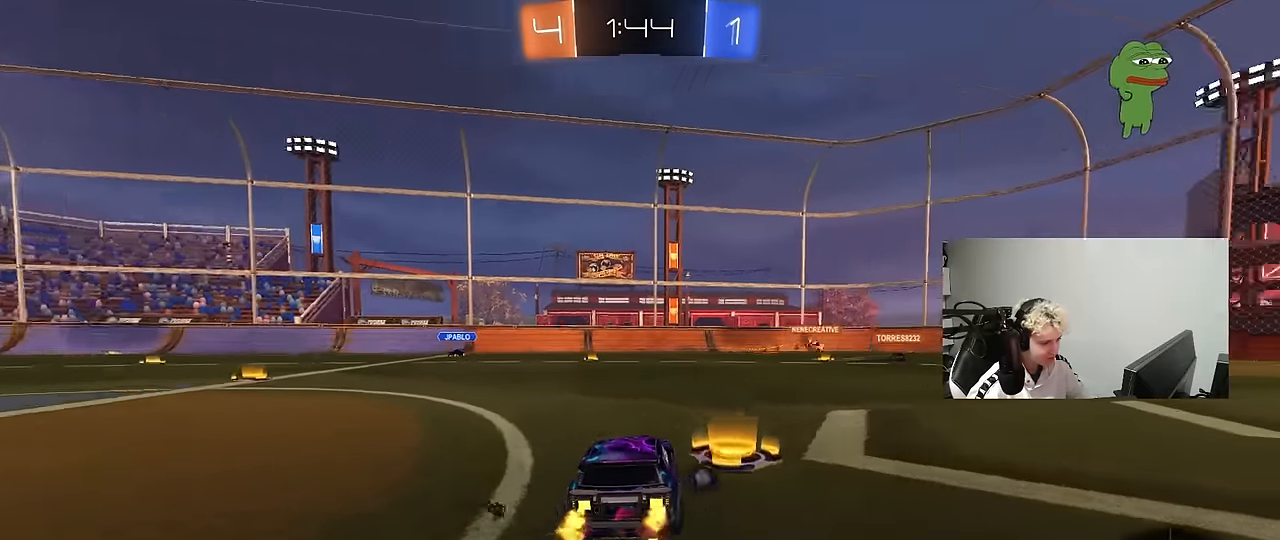
{"keys": ["d", "w"], "mouse": [], "events": [[134, "d", "down"], [317, "d", "up"], [450, "d", "down"]]}
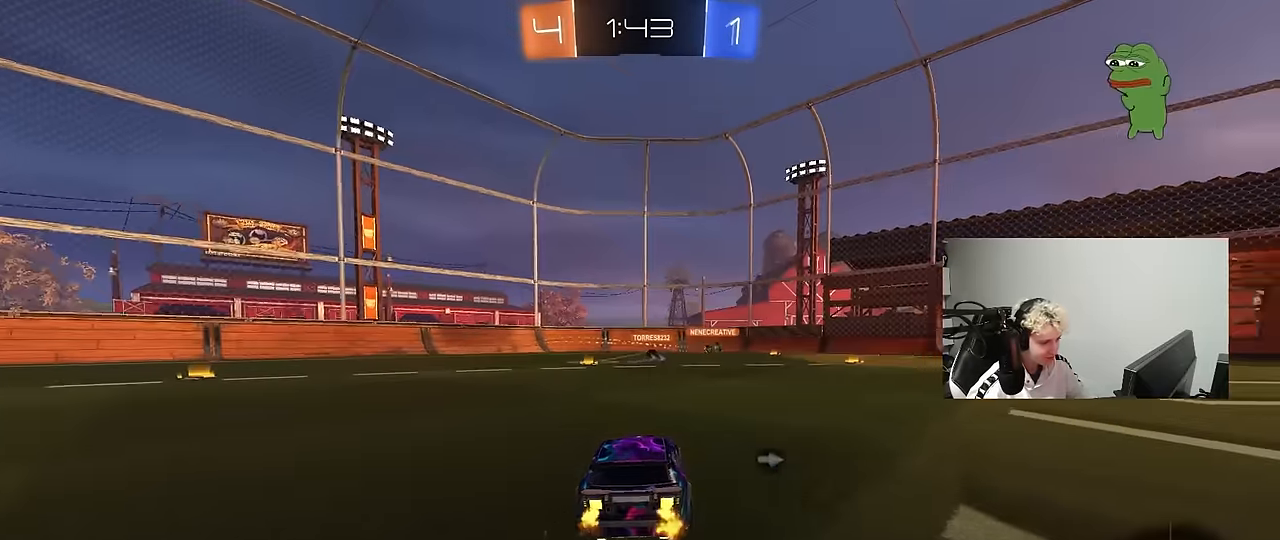
{"keys": ["space", "w"], "mouse": [], "events": [[384, "space", "down"], [467, "d", "up"]]}
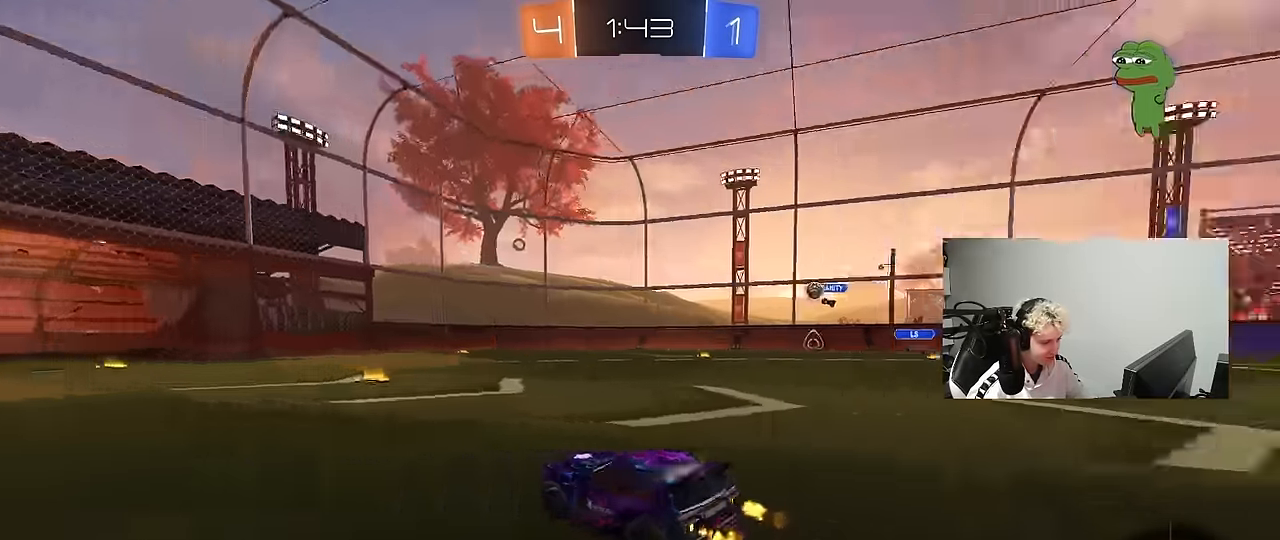
{"keys": ["w"], "mouse": [], "events": [[17, "space", "up"]]}
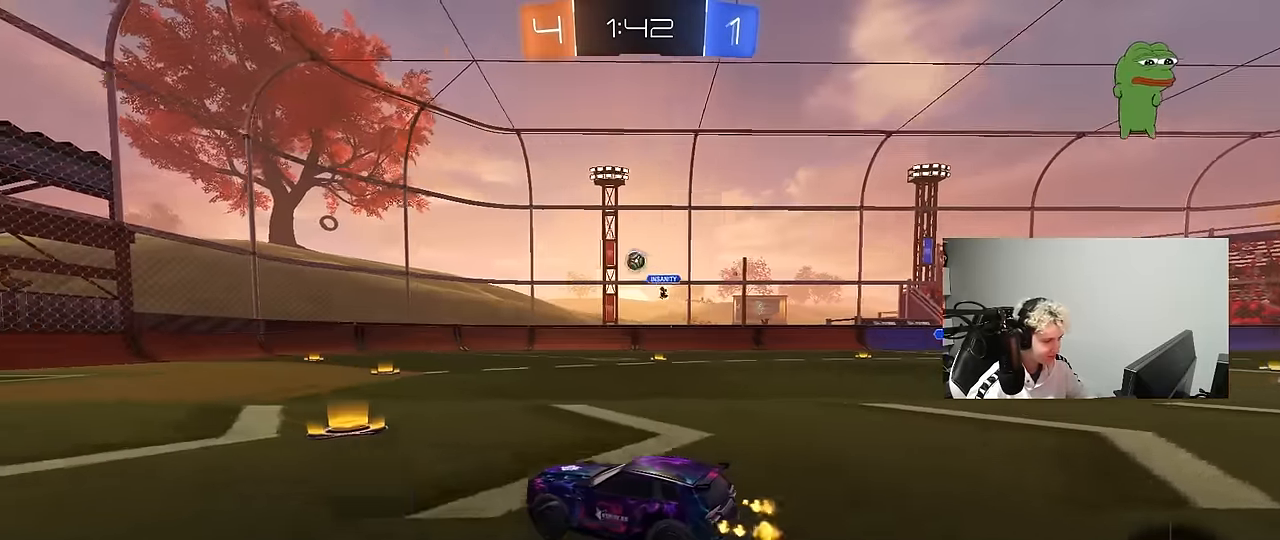
{"keys": [], "mouse": ["left", "right"], "events": [[34, "mouse_left", "down"], [84, "d", "down"], [267, "d", "up"], [267, "w", "up"], [317, "mouse_right", "down"], [417, "a", "down"], [417, "s", "down"], [417, "shift", "down"], [450, "a", "up"], [450, "s", "up"], [500, "shift", "up"]]}
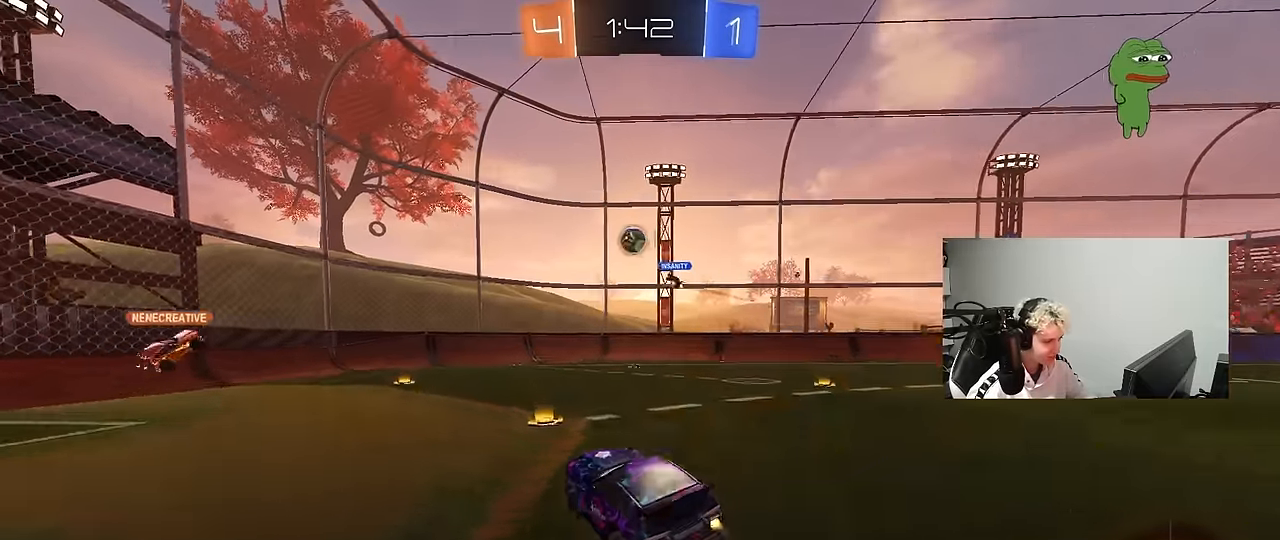
{"keys": [], "mouse": ["left"], "events": [[100, "a", "down"], [150, "s", "down"], [184, "mouse_left", "up"], [184, "mouse_right", "up"], [184, "shift", "down"], [284, "mouse_left", "down"], [334, "s", "up"], [334, "shift", "up"], [434, "a", "up"]]}
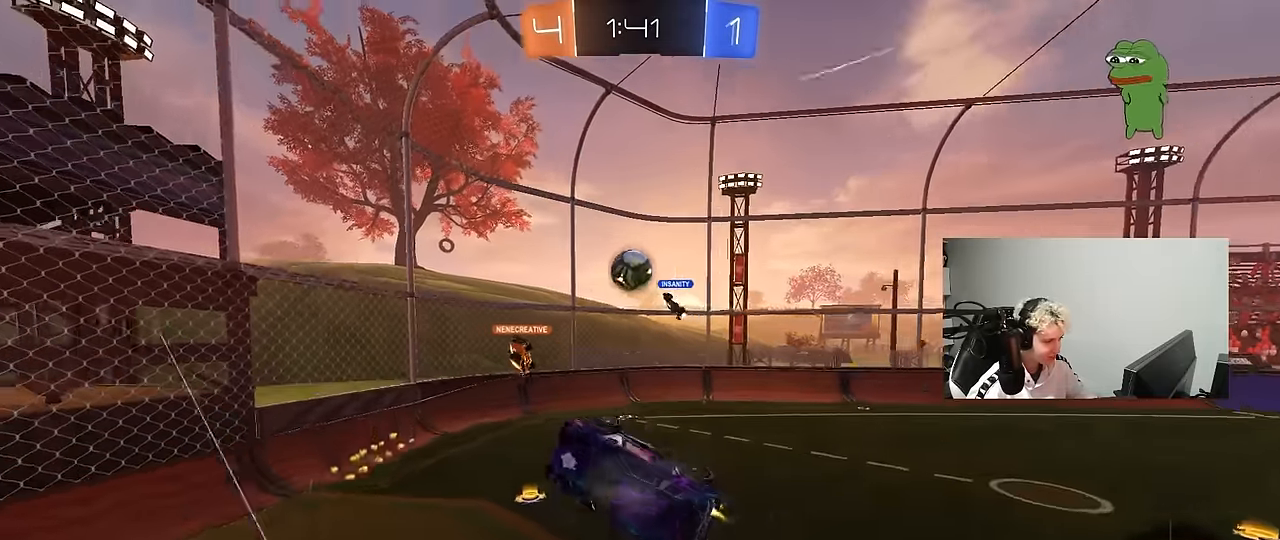
{"keys": ["d", "s"], "mouse": [], "events": [[117, "mouse_left", "up"], [167, "a", "down"], [350, "a", "up"], [350, "d", "down"], [434, "s", "down"]]}
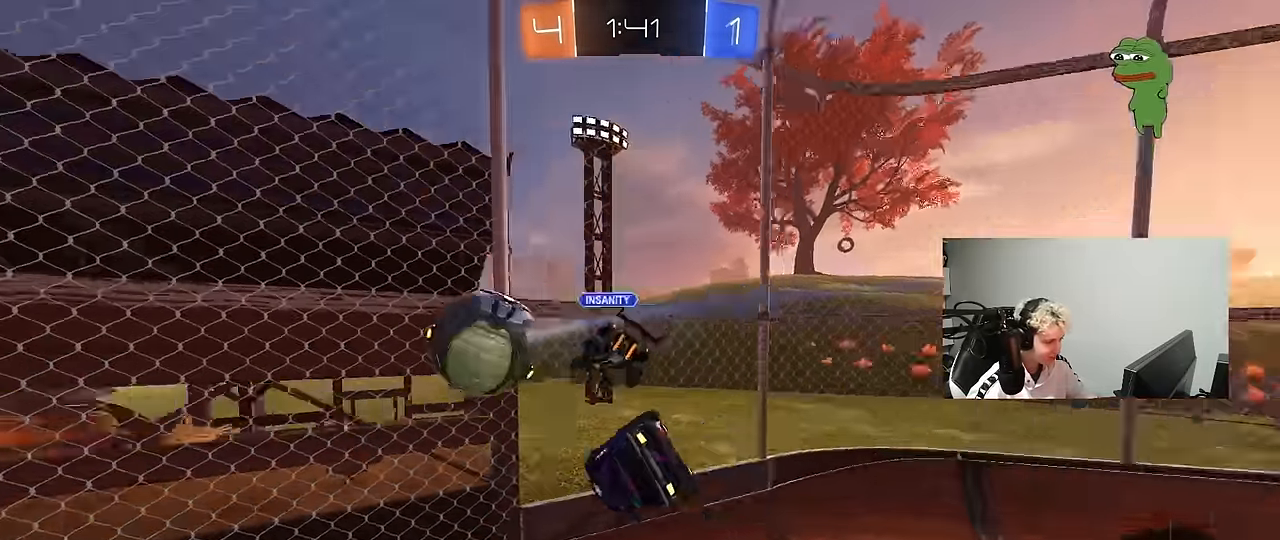
{"keys": ["w"], "mouse": [], "events": [[34, "a", "down"], [84, "d", "up"], [134, "s", "up"], [217, "a", "up"], [317, "w", "down"], [367, "d", "down"], [500, "d", "up"]]}
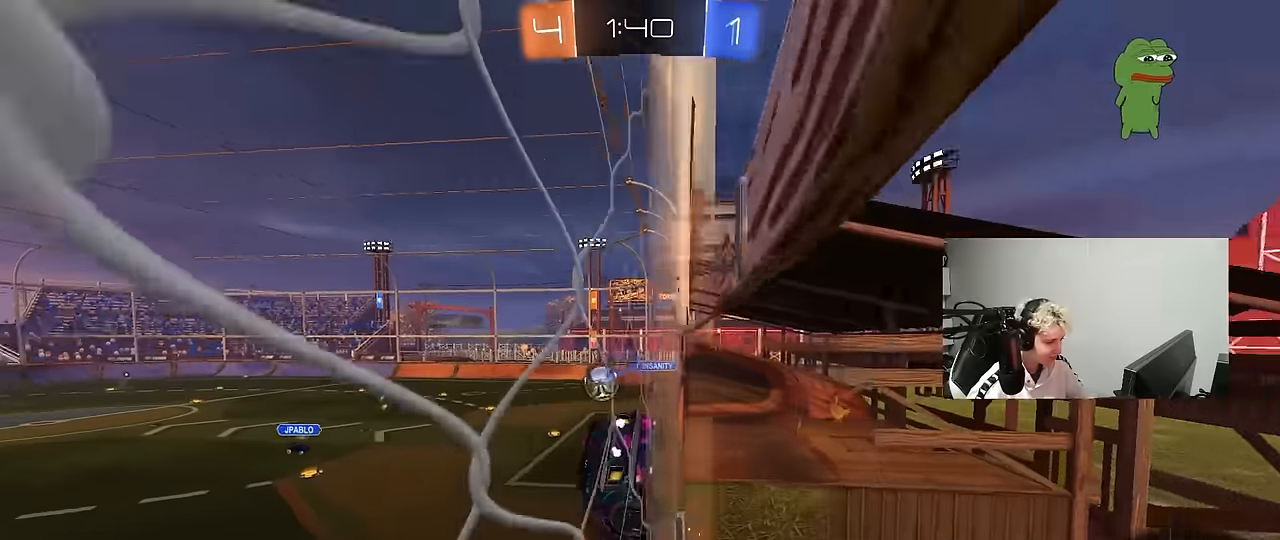
{"keys": ["d", "w"], "mouse": [], "events": [[467, "d", "down"]]}
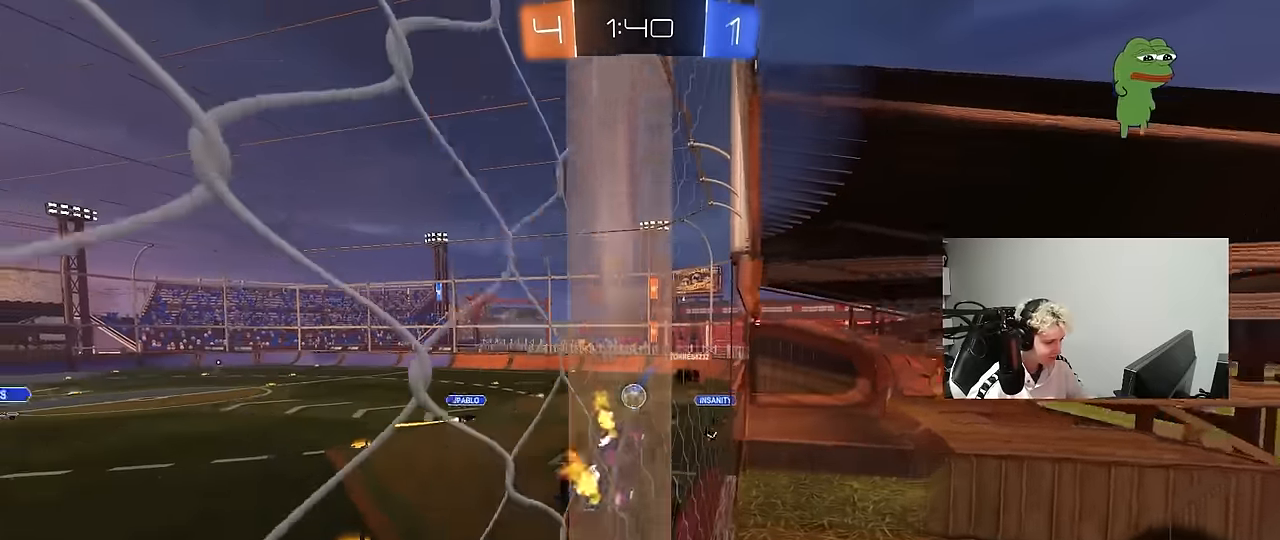
{"keys": [], "mouse": ["right"], "events": [[300, "d", "up"], [433, "w", "up"], [483, "mouse_right", "down"]]}
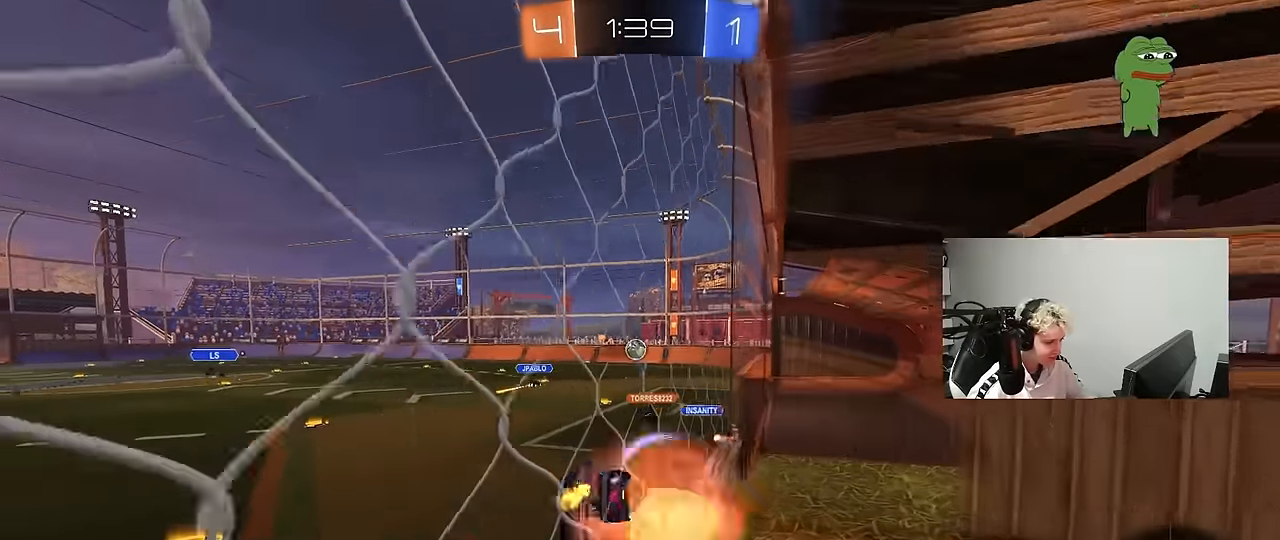
{"keys": [], "mouse": [], "events": [[33, "d", "down"], [83, "shift", "down"], [133, "mouse_right", "up"], [133, "s", "down"], [267, "s", "up"], [267, "shift", "up"], [317, "d", "up"], [367, "a", "down"], [450, "a", "up"]]}
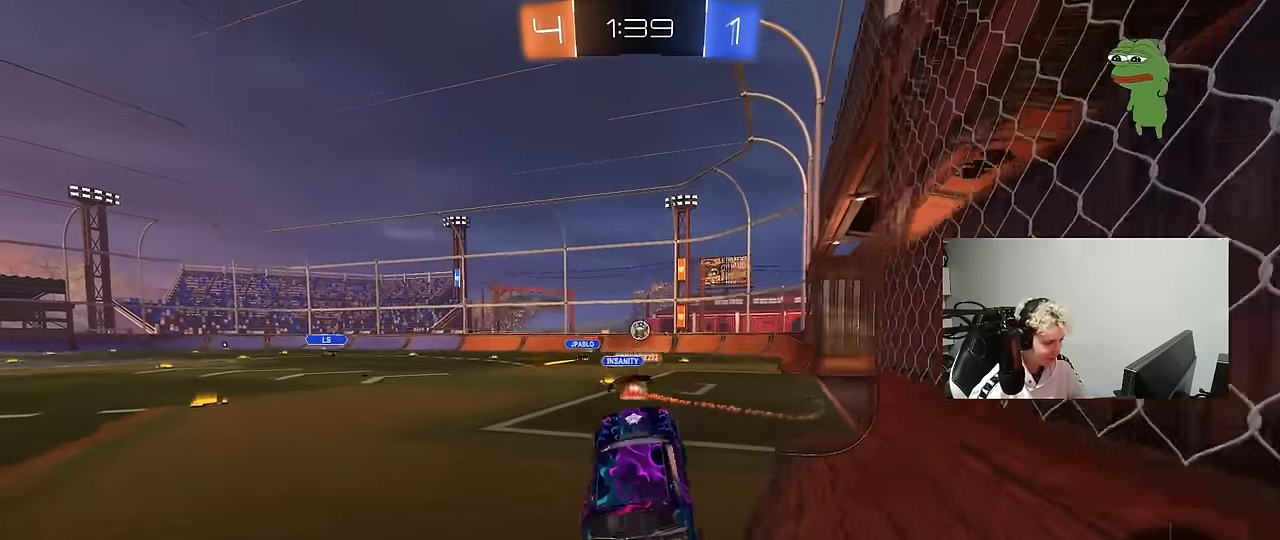
{"keys": ["w"], "mouse": [], "events": [[50, "w", "down"], [150, "mouse_right", "down"], [283, "d", "down"], [333, "mouse_right", "up"], [467, "d", "up"]]}
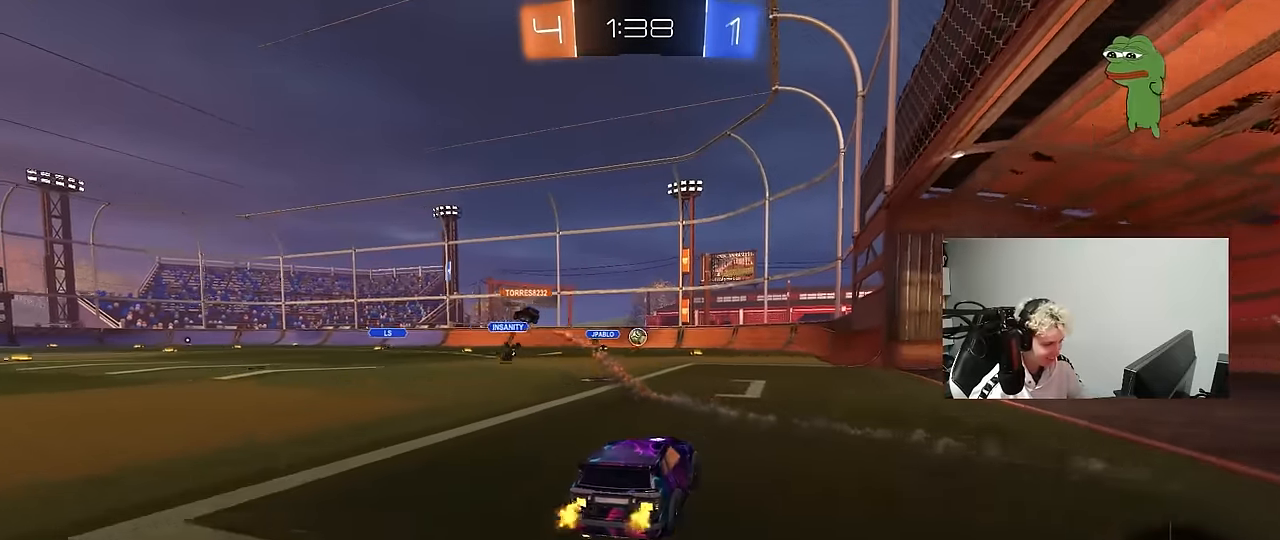
{"keys": ["w"], "mouse": [], "events": []}
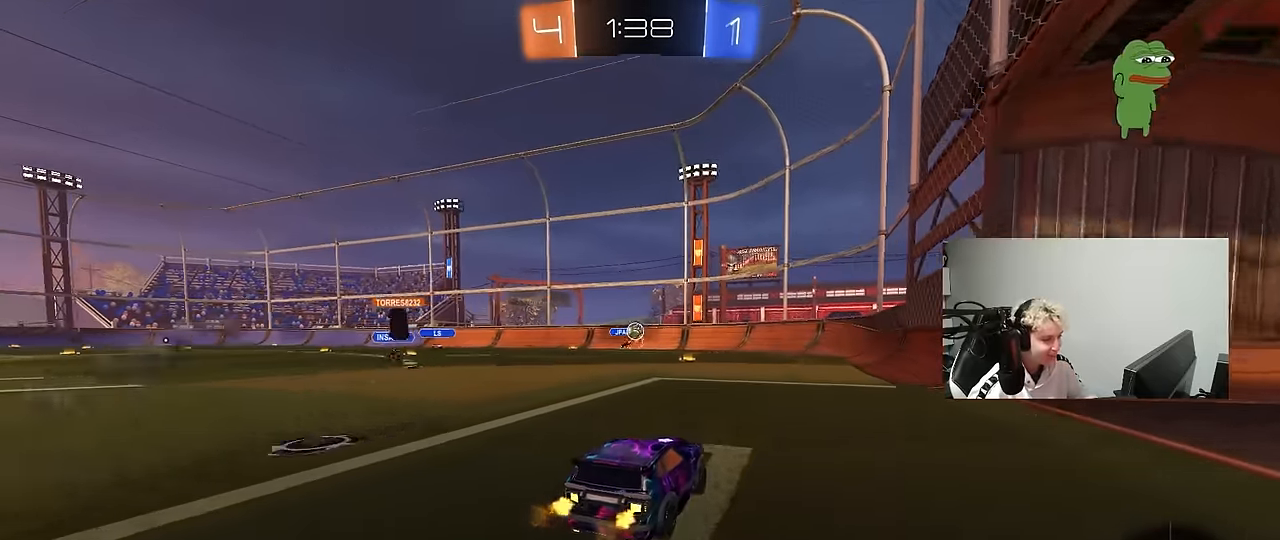
{"keys": ["d", "w"], "mouse": [], "events": [[133, "d", "down"], [317, "d", "up"], [500, "d", "down"]]}
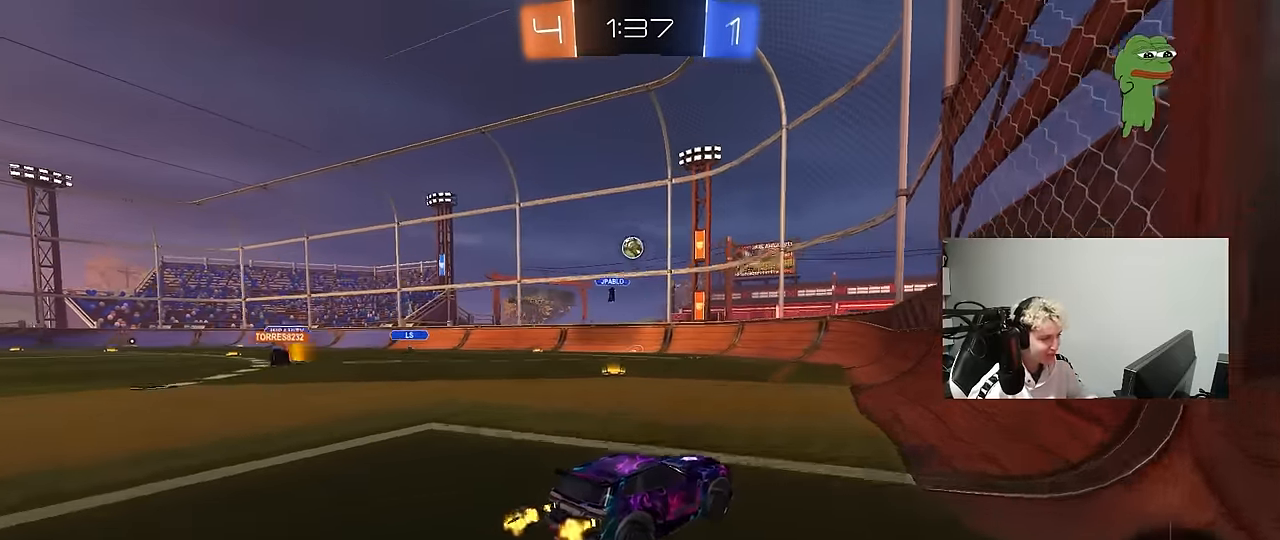
{"keys": ["d", "w"], "mouse": [], "events": [[200, "d", "up"], [383, "d", "down"]]}
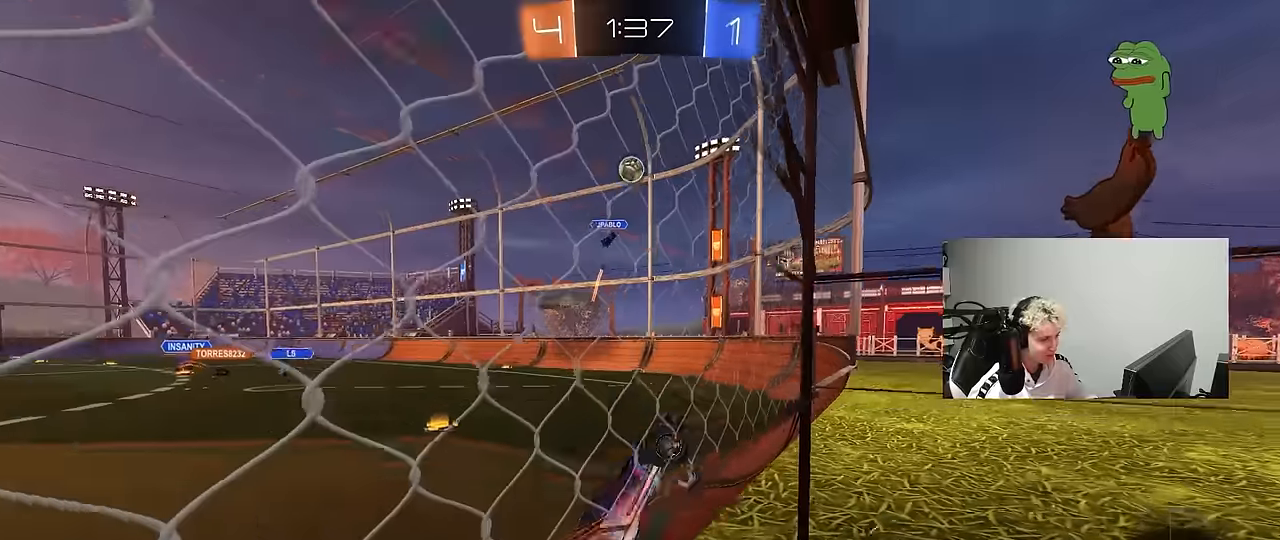
{"keys": ["w"], "mouse": [], "events": [[66, "d", "up"]]}
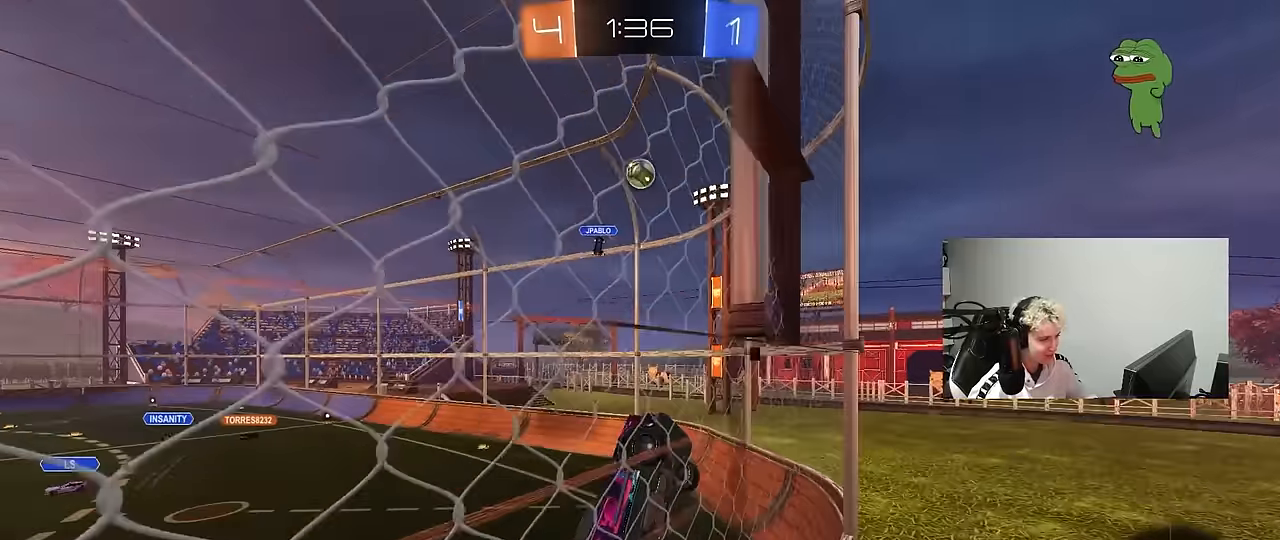
{"keys": ["a", "w"], "mouse": [], "events": [[83, "d", "down"], [166, "d", "up"], [266, "a", "down"], [316, "shift", "down"], [416, "shift", "up"]]}
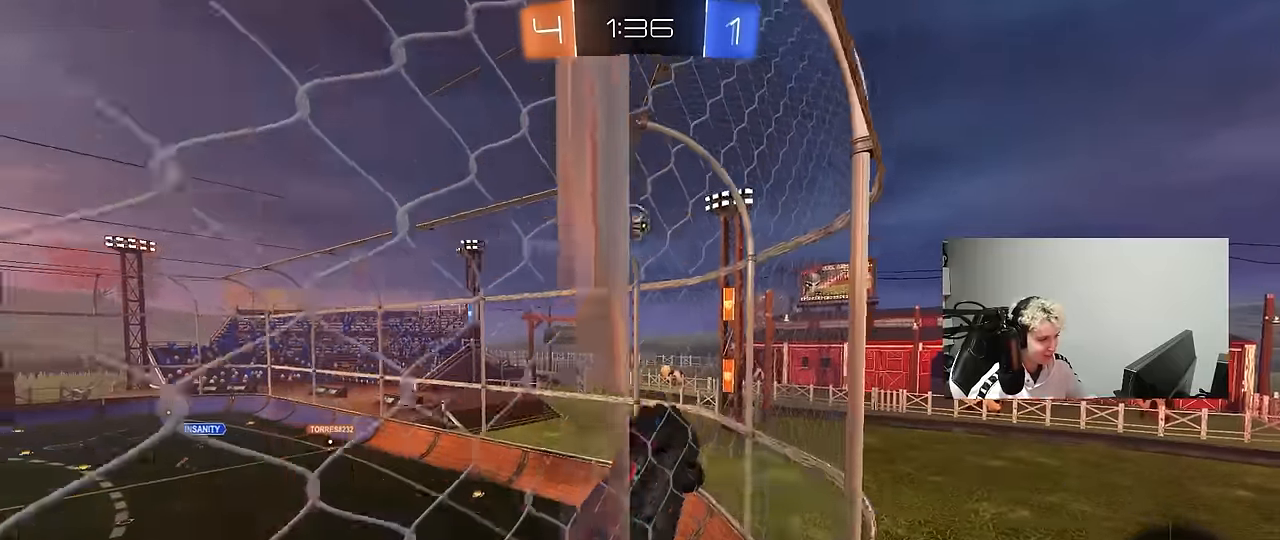
{"keys": ["d", "w"], "mouse": [], "events": [[283, "a", "up"], [283, "d", "down"]]}
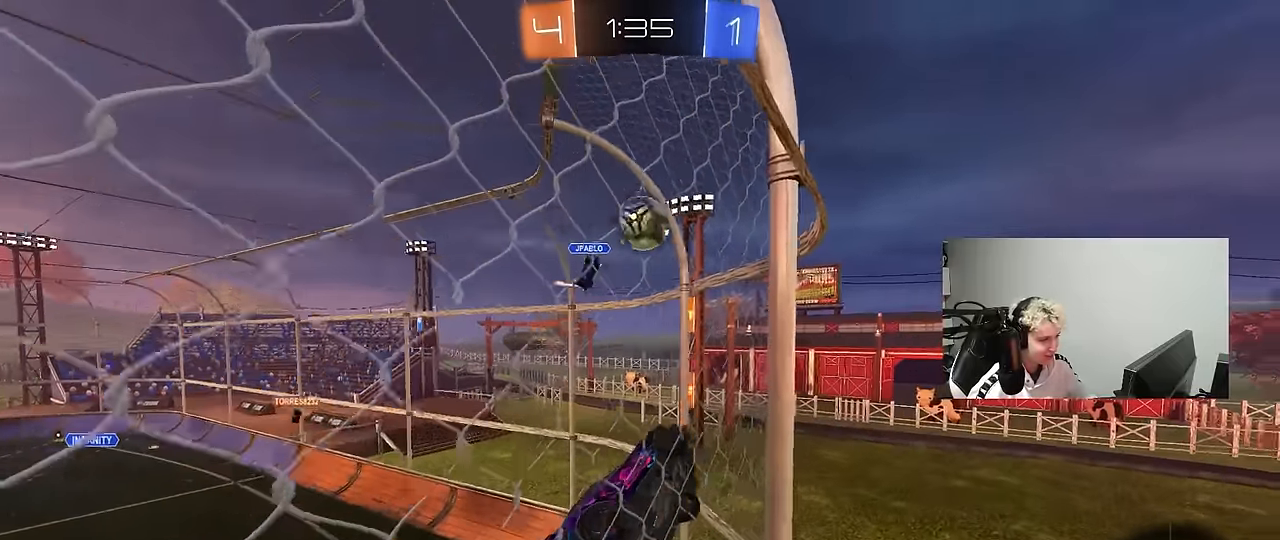
{"keys": ["a", "w"], "mouse": [], "events": [[16, "d", "up"], [16, "w", "up"], [66, "a", "down"], [66, "s", "down"], [200, "s", "up"], [300, "w", "down"]]}
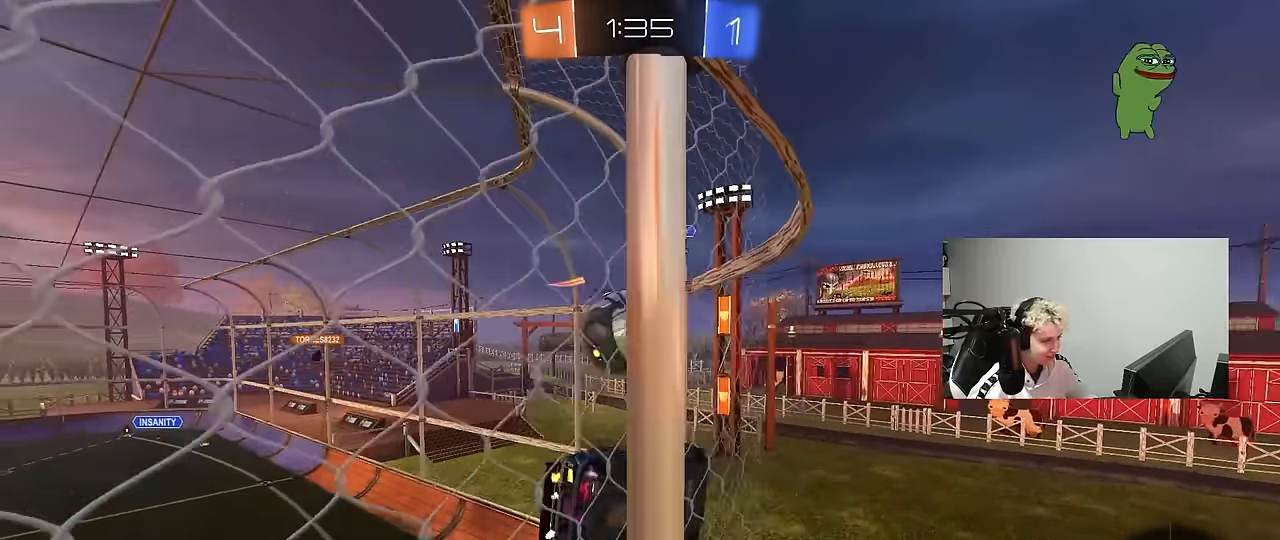
{"keys": ["a", "w"], "mouse": [], "events": [[166, "shift", "down"], [316, "shift", "up"]]}
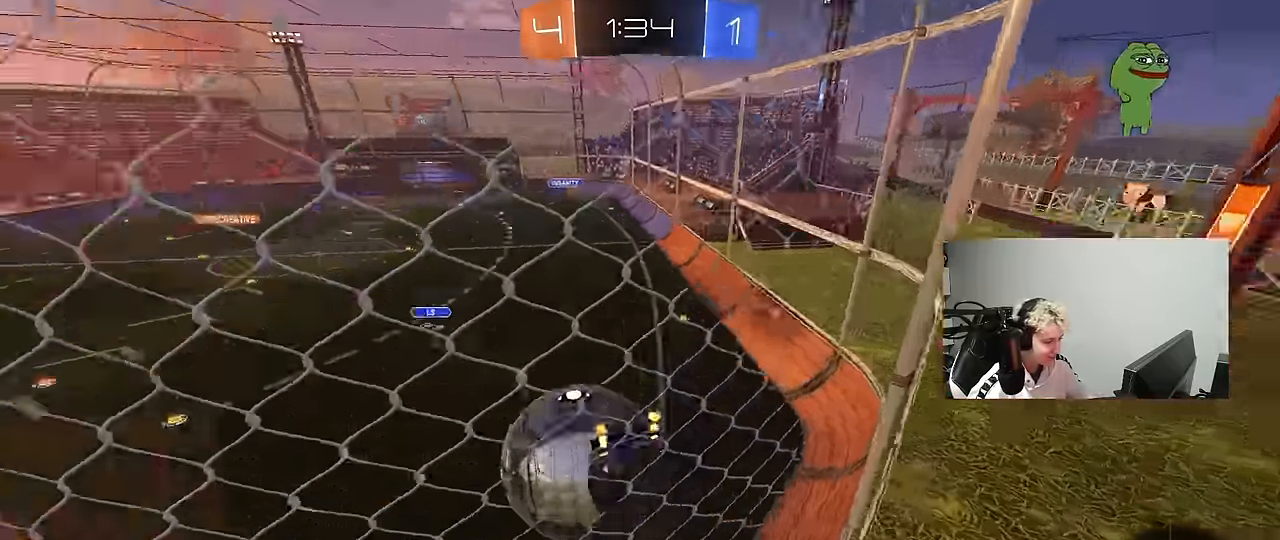
{"keys": ["d", "w"], "mouse": [], "events": [[383, "a", "up"], [383, "d", "down"]]}
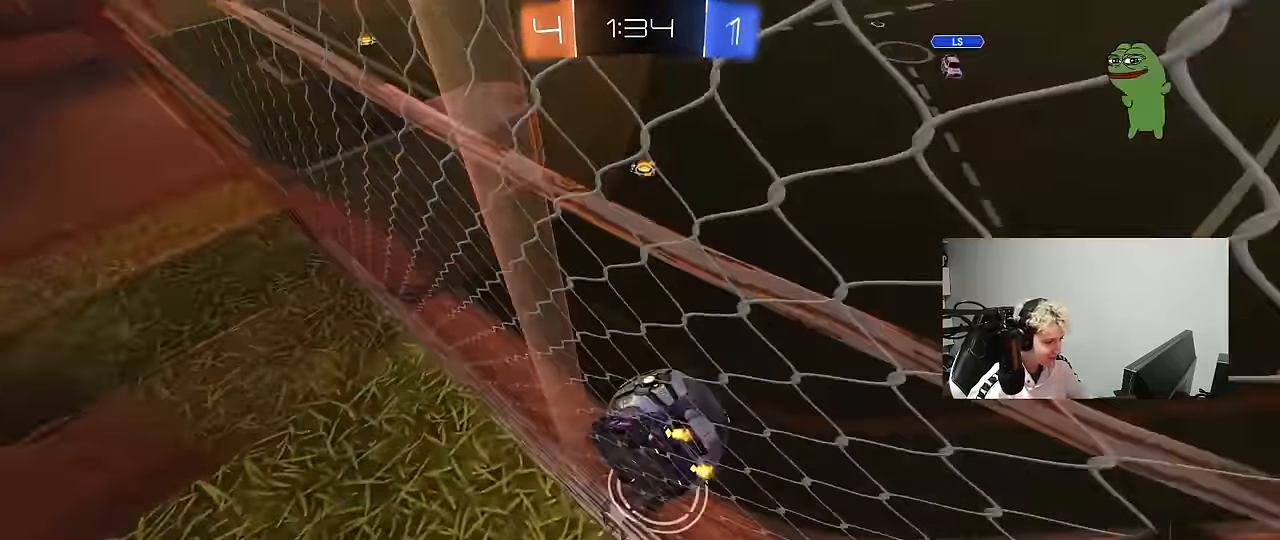
{"keys": ["d", "s"], "mouse": [], "events": [[66, "d", "up"], [400, "w", "up"], [433, "d", "down"], [433, "s", "down"]]}
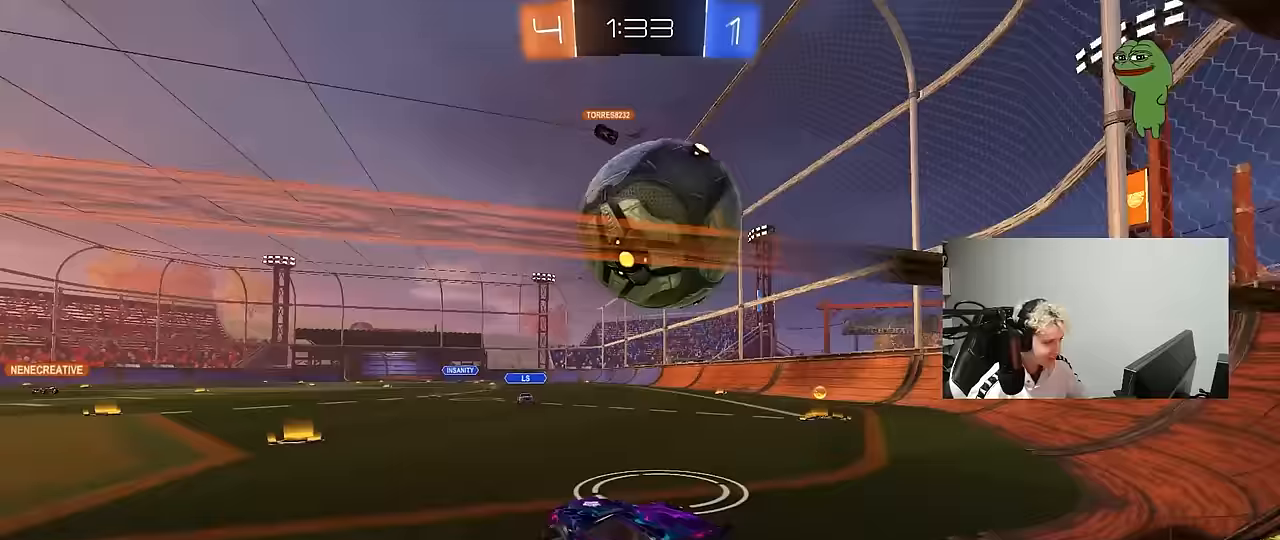
{"keys": [], "mouse": ["left", "right"], "events": [[33, "s", "up"], [83, "mouse_right", "down"], [83, "s", "down"], [133, "a", "down"], [167, "d", "up"], [167, "mouse_left", "down"], [217, "s", "up"], [217, "shift", "down"], [267, "mouse_right", "up"], [317, "shift", "up"], [367, "a", "up"], [417, "a", "down"], [417, "mouse_right", "down"], [417, "s", "down"], [450, "a", "up"], [450, "s", "up"]]}